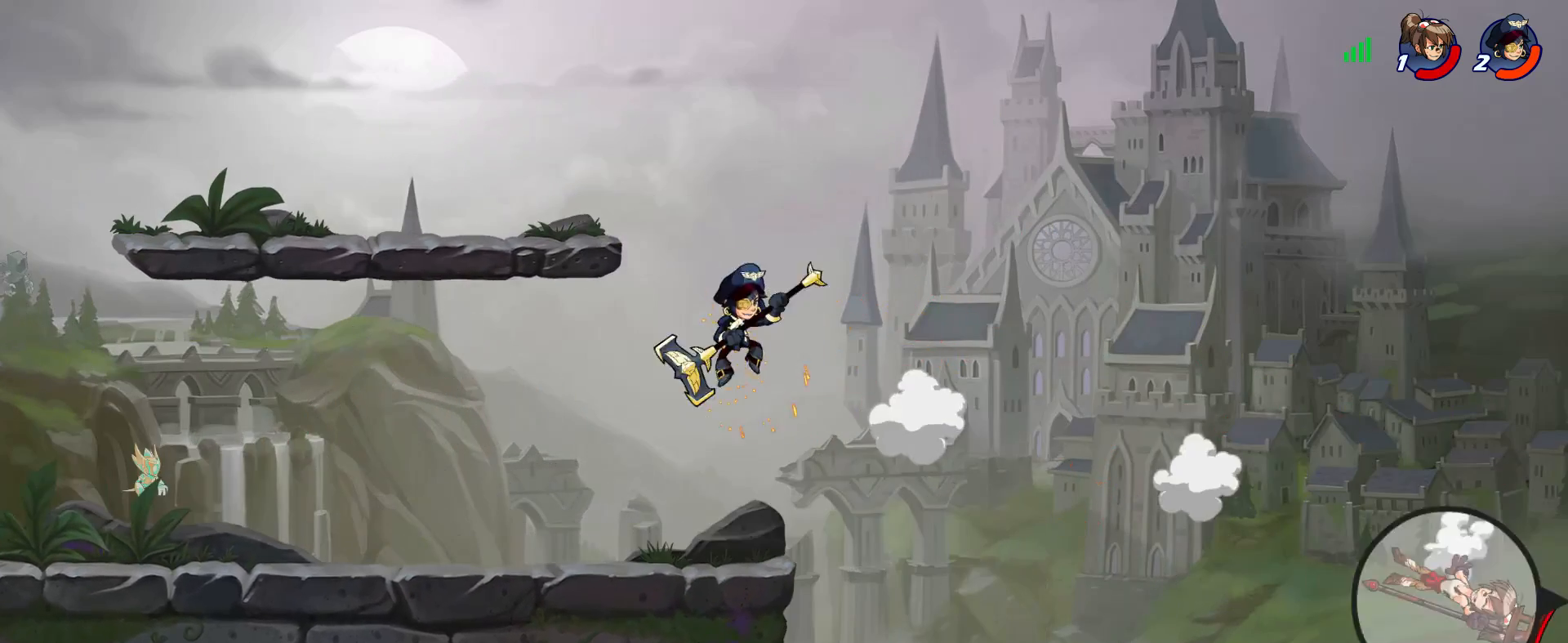
Gameplay with keyboard and mouse; each line is a JSON object with the keys and mouse buttons held at the frame after it. "events" lists presses ("down") and releases ("up") of "a", "alt_l", "alt_r", "ctrl_l", "ctrl_r", "d", "e", "escape", "f", "g", "h", "j", "k", "l", "q", "return", "s", "shift_l", "shift_r", "space", "tab", "w", "mouse_left" and "mouse_right" between this image and that frame as [ms after this image, input, new state], when the widget could be followed in between. "mouse_left", "mouse_right" = the "left", "right" buttons of the "mouse" list. No other keys are recorded. Mouse movement is not recorded.
{"keys": [], "mouse": [], "events": [[233, "a", "up"], [283, "d", "down"], [383, "w", "down"], [466, "d", "up"], [466, "w", "up"]]}
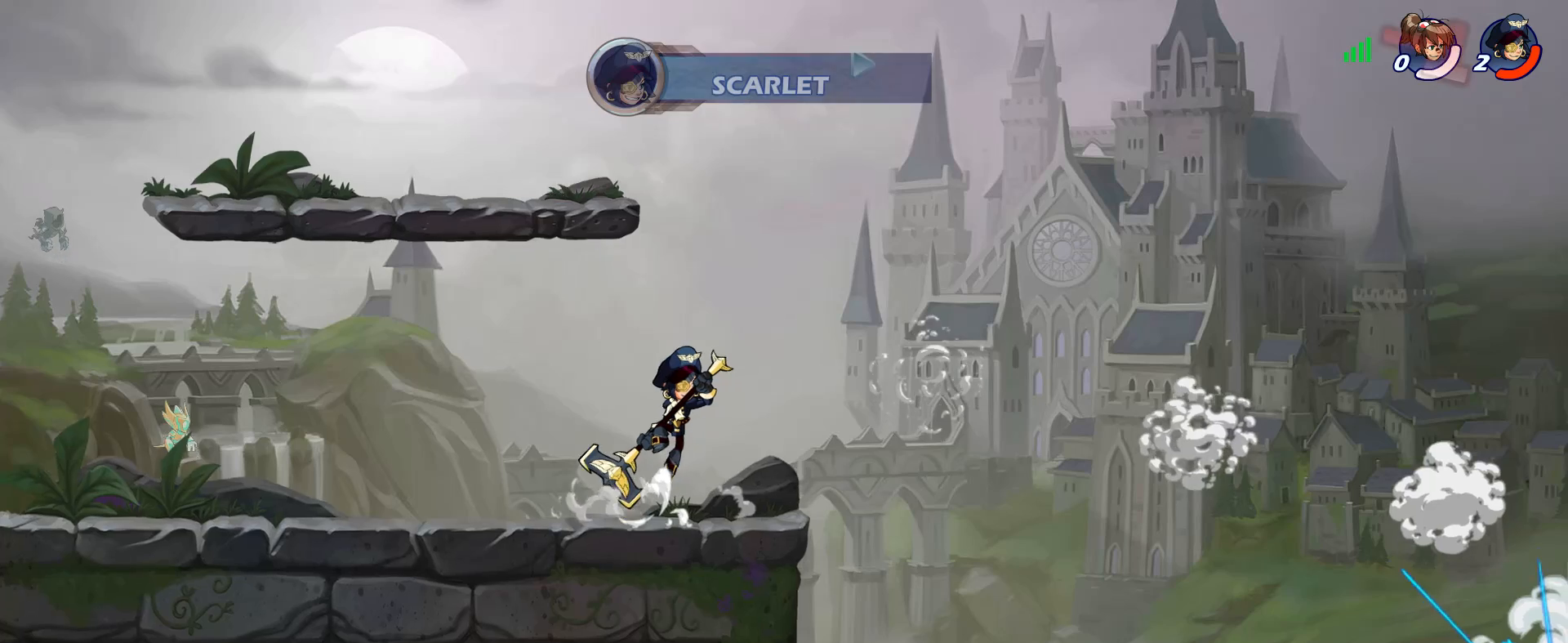
{"keys": [], "mouse": [], "events": []}
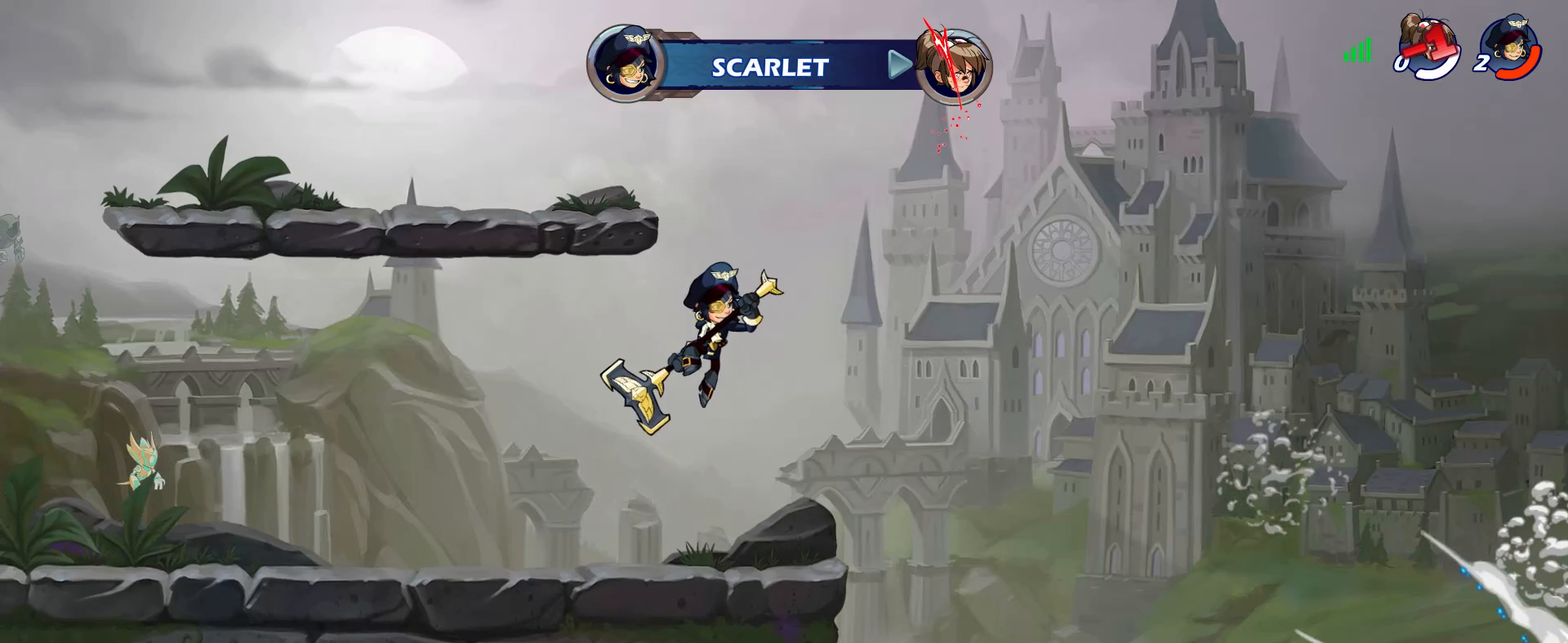
{"keys": [], "mouse": [], "events": []}
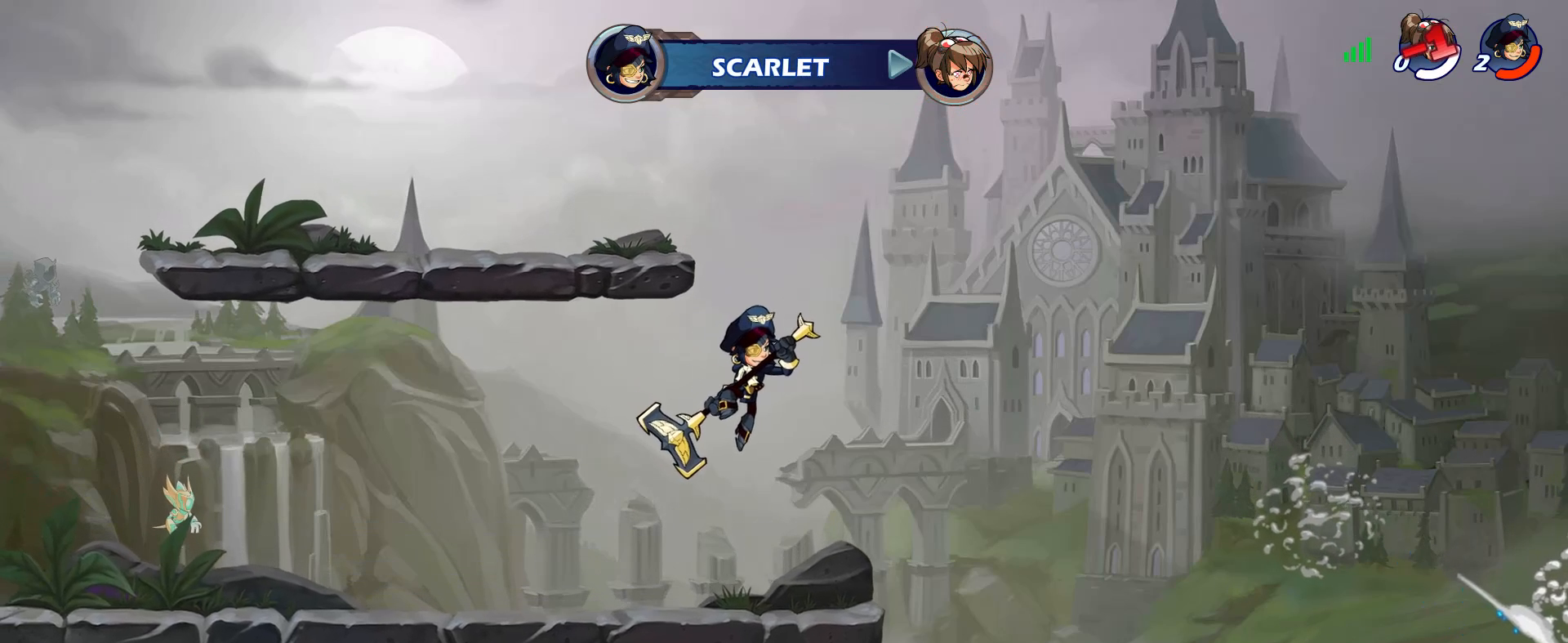
{"keys": [], "mouse": [], "events": []}
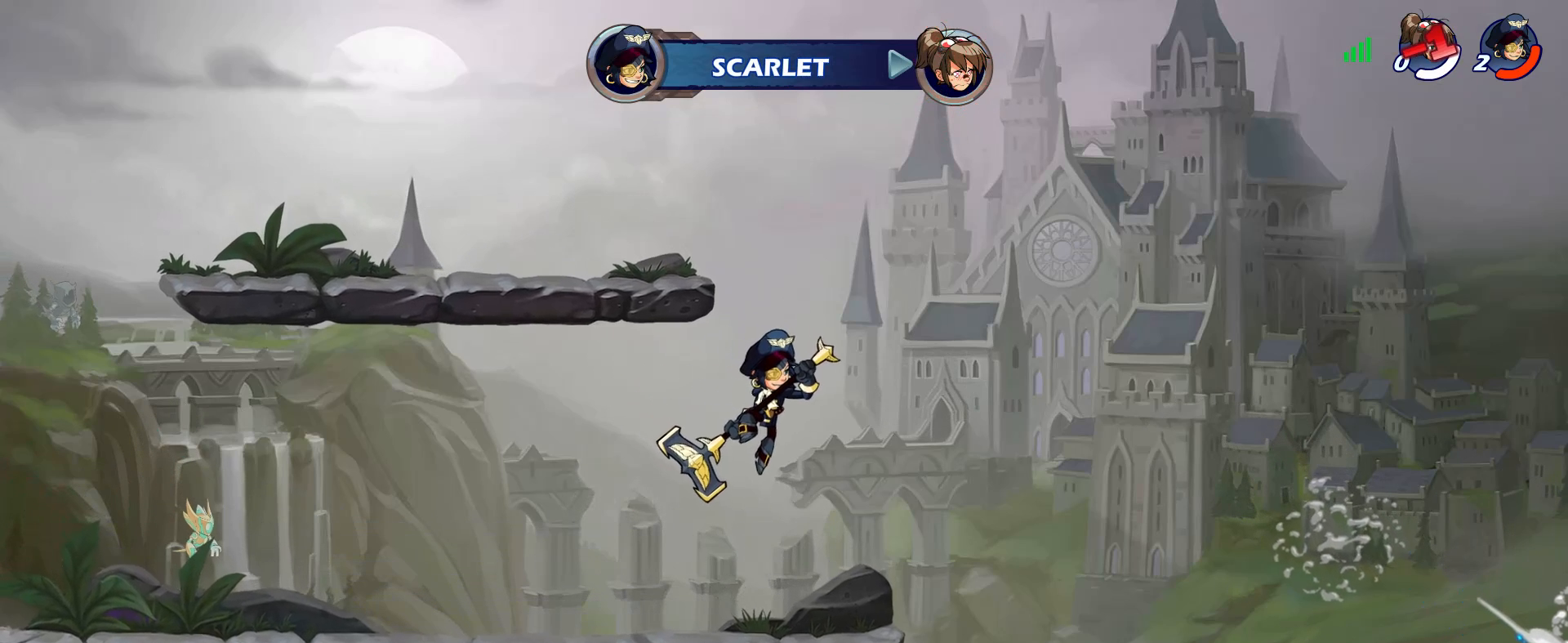
{"keys": [], "mouse": [], "events": []}
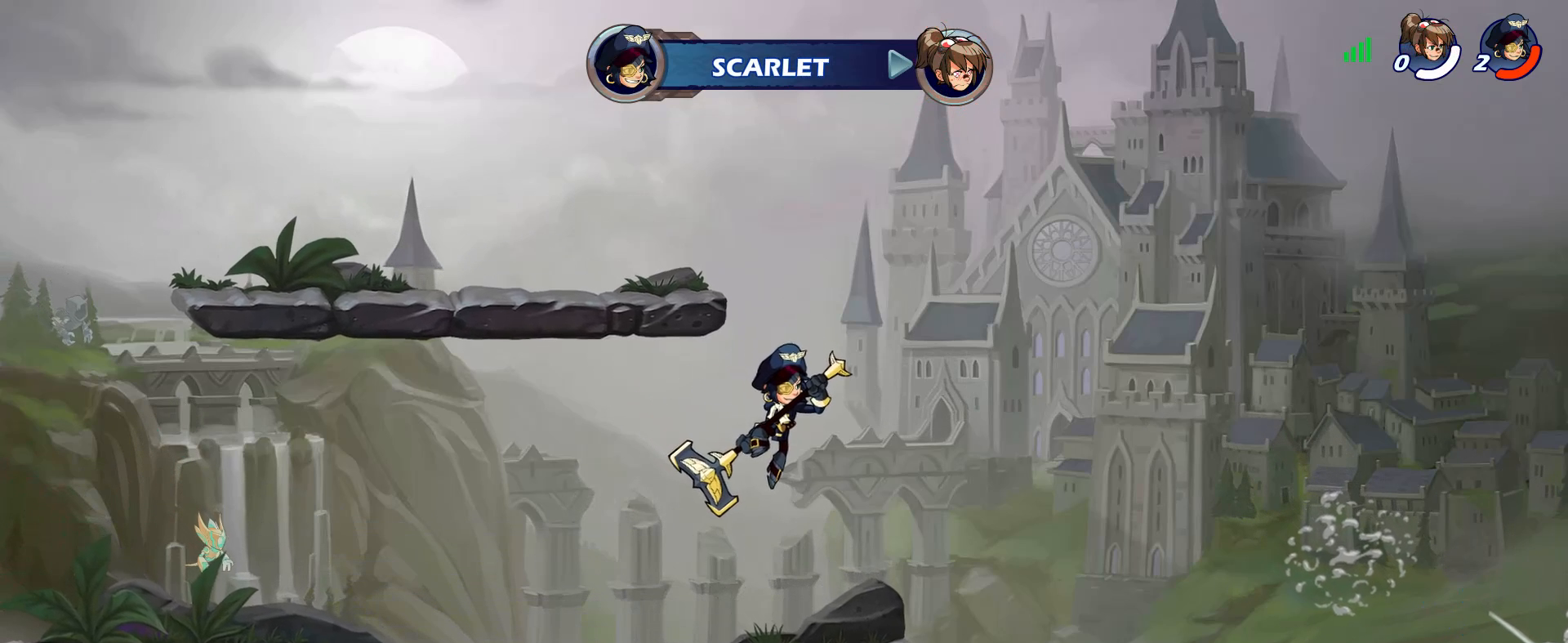
{"keys": [], "mouse": [], "events": []}
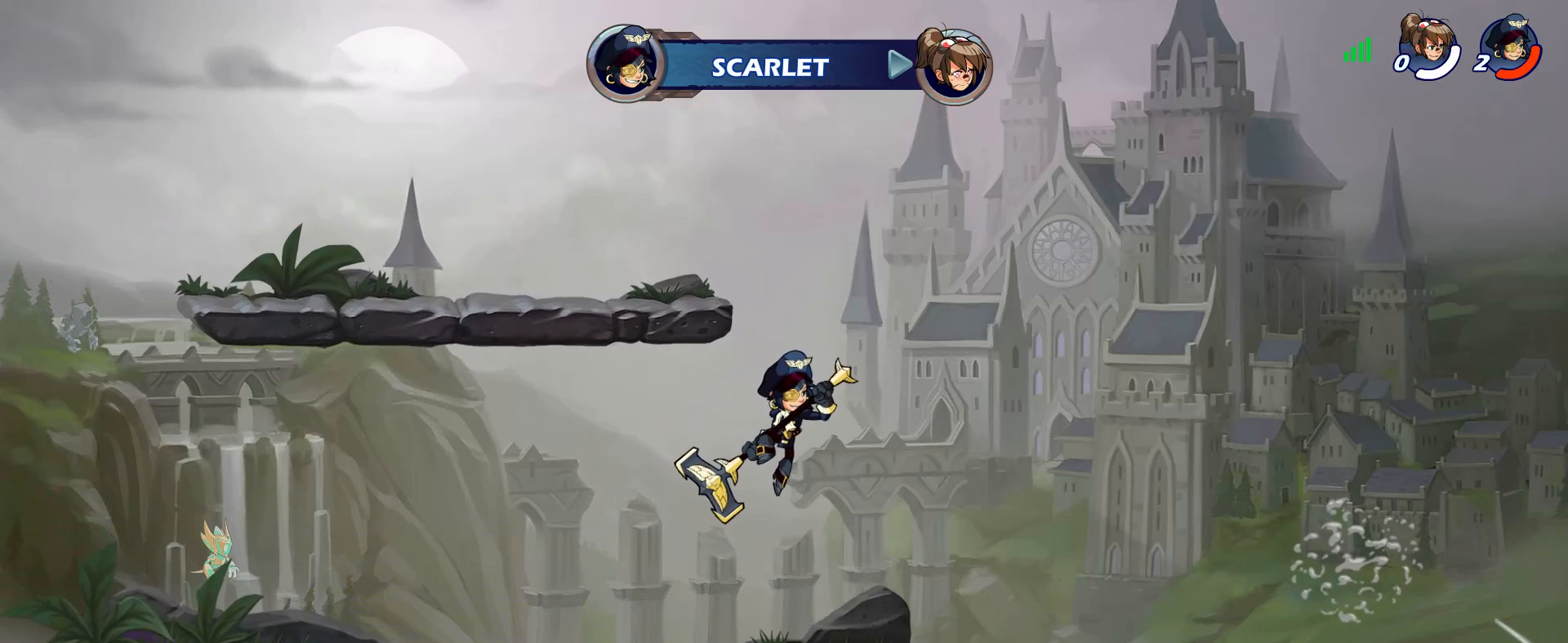
{"keys": [], "mouse": [], "events": []}
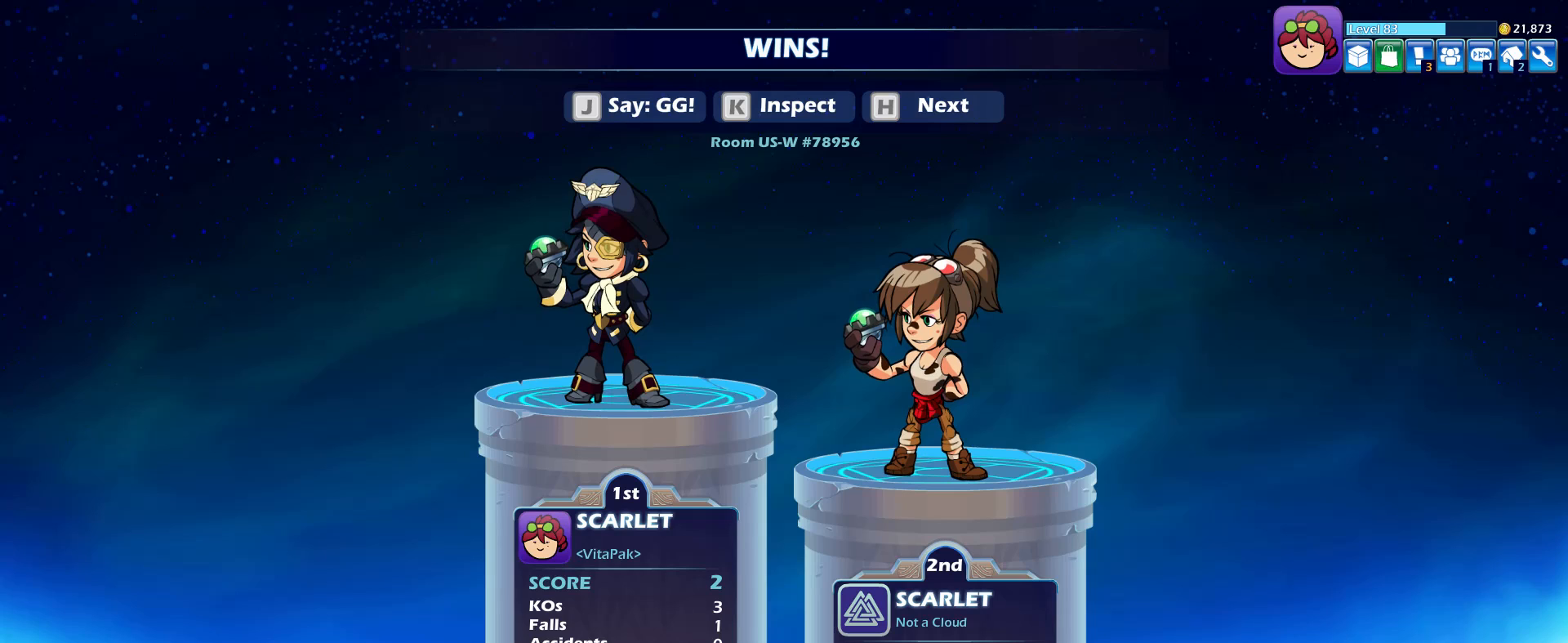
{"keys": [], "mouse": [], "events": []}